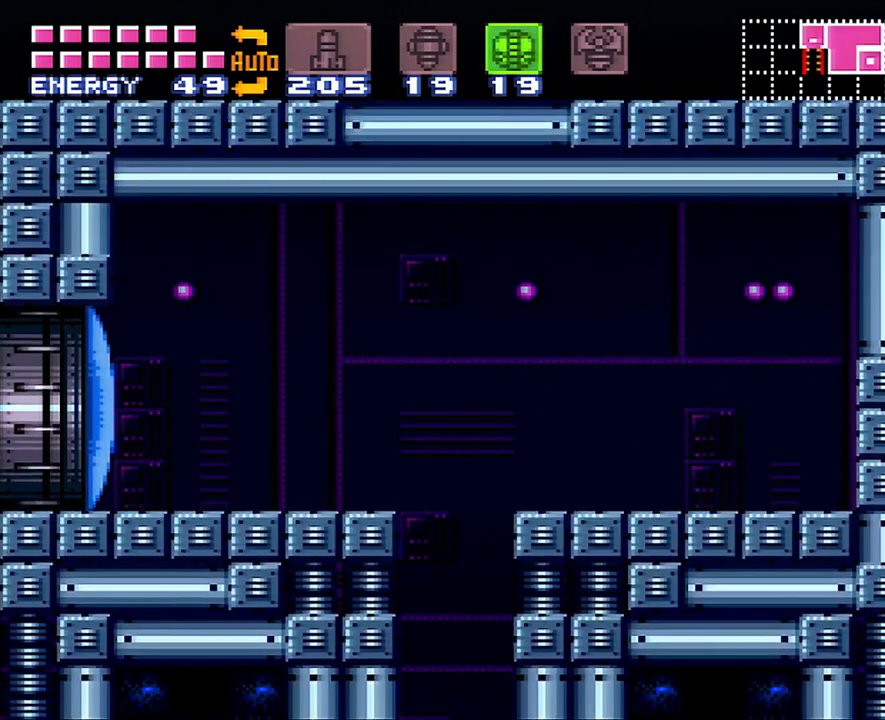
Gameplay with a controller (Nintendo layout); each line is a JSON object with the inputs held at the frame after it. "events" lists button and stick changes between this image and that frame as [ms after this image, input, new state], when the widget could be followed in between. Not read: L3 R3.
{"buttons": ["A"], "events": [[317, "A", "down"]]}
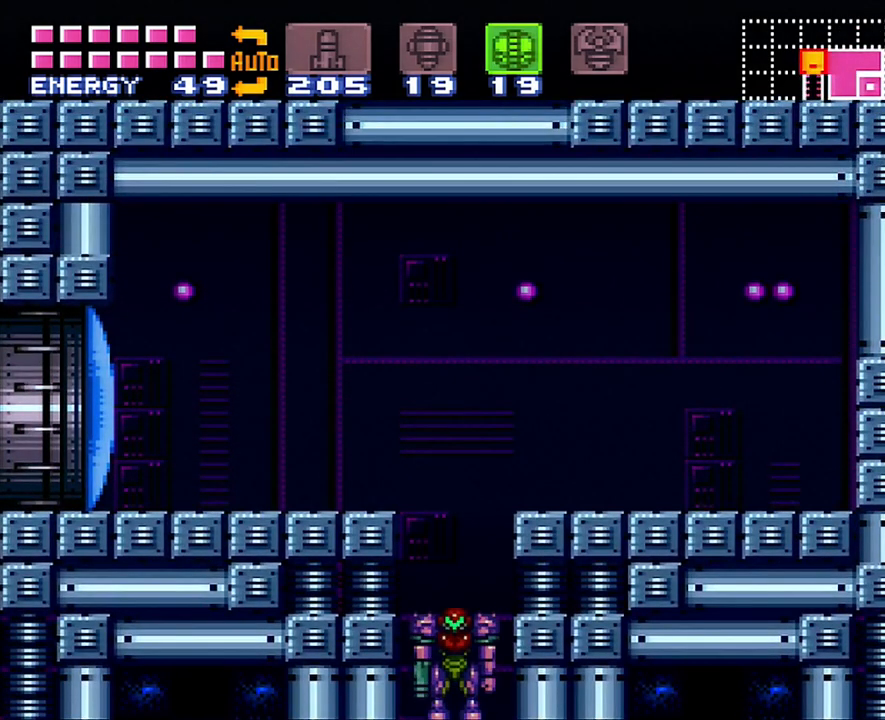
{"buttons": ["A"], "events": []}
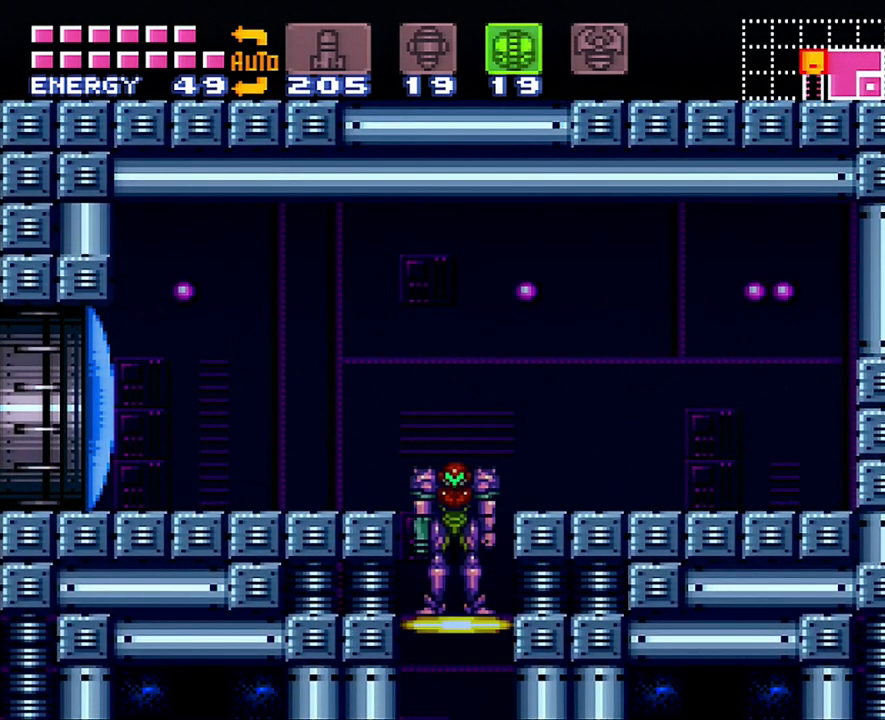
{"buttons": ["DPAD_LEFT"], "events": [[200, "A", "up"], [200, "DPAD_LEFT", "down"], [383, "DPAD_LEFT", "up"], [483, "DPAD_LEFT", "down"]]}
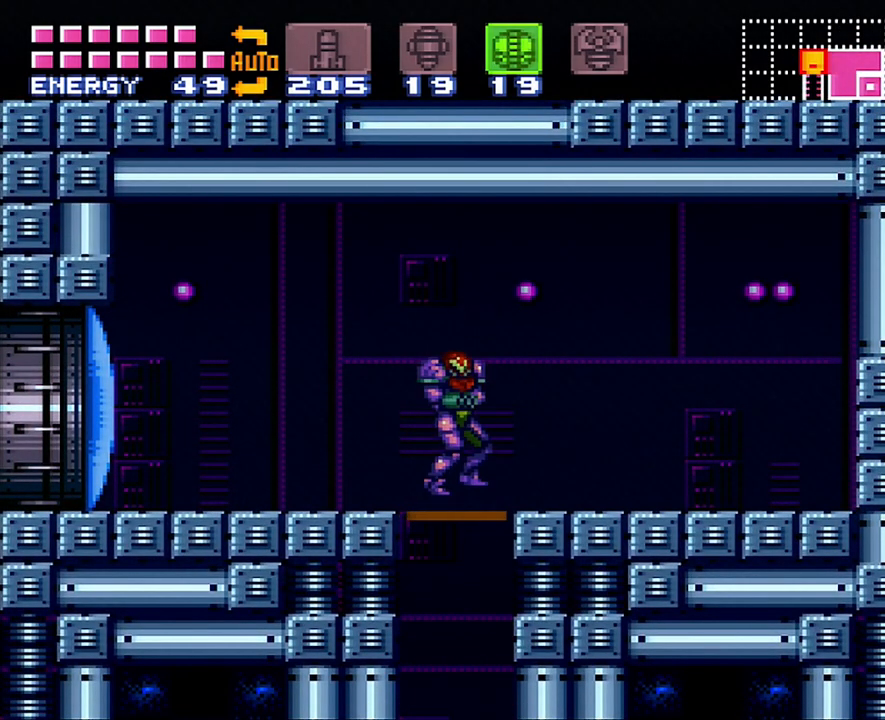
{"buttons": ["A", "DPAD_LEFT"], "events": [[100, "DPAD_LEFT", "up"], [233, "DPAD_LEFT", "down"], [233, "Y", "down"], [317, "DPAD_LEFT", "up"], [367, "Y", "up"], [450, "A", "down"], [450, "DPAD_LEFT", "down"]]}
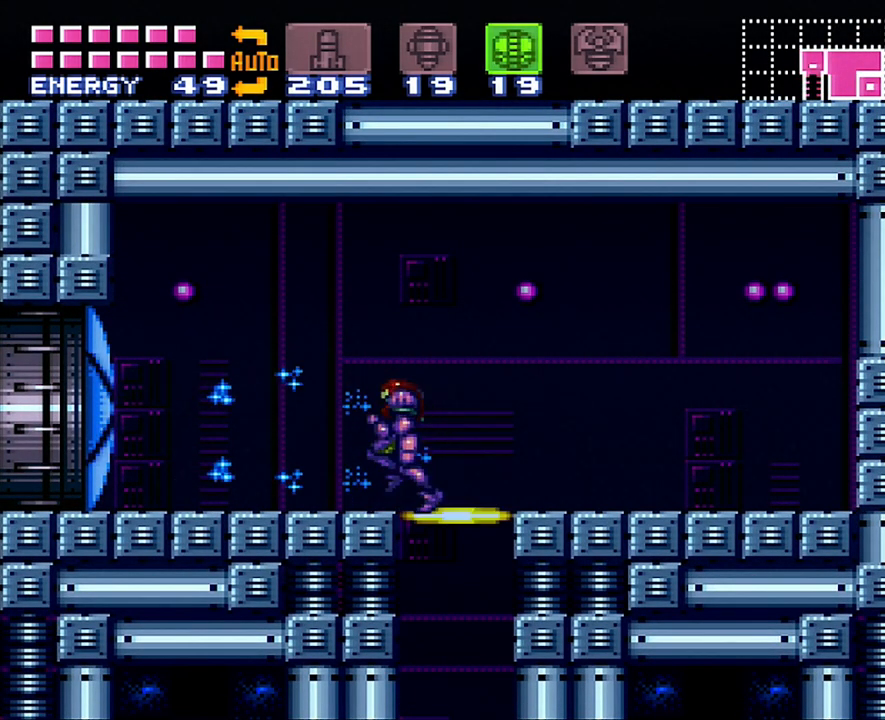
{"buttons": ["A", "DPAD_LEFT"], "events": []}
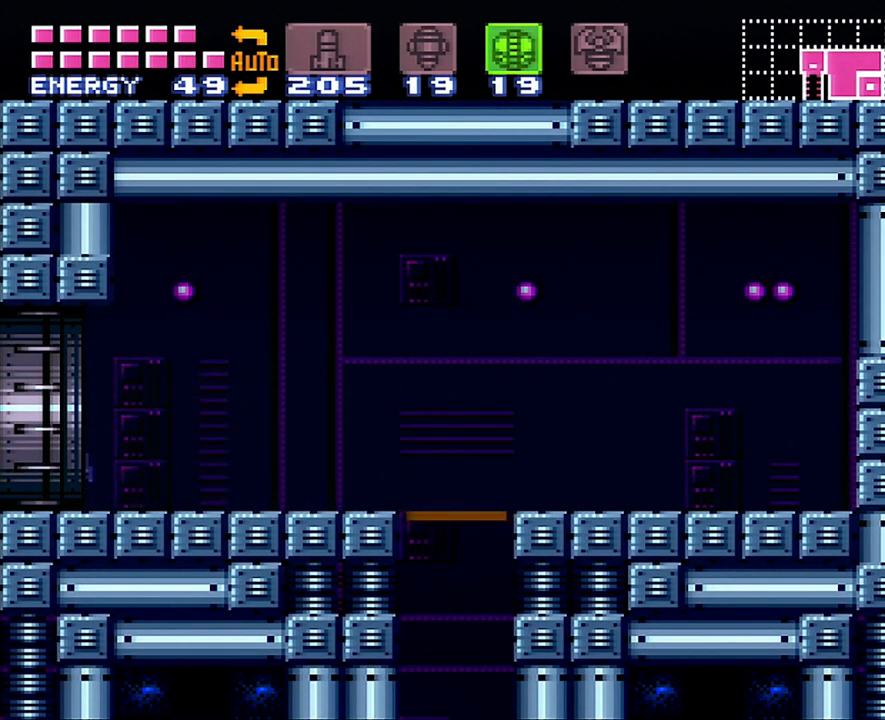
{"buttons": [], "events": [[417, "A", "up"], [417, "DPAD_LEFT", "up"]]}
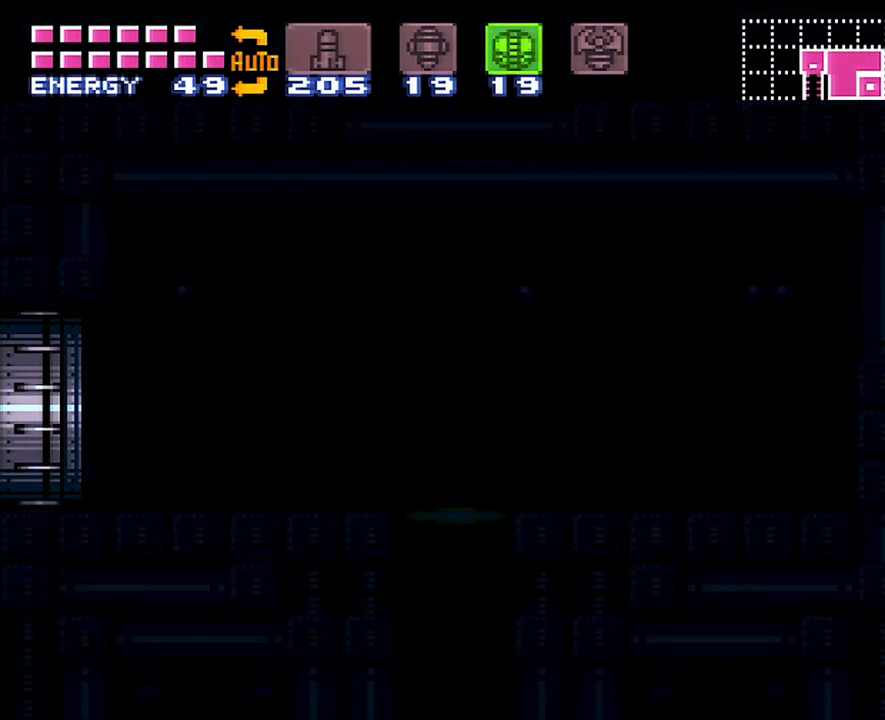
{"buttons": [], "events": []}
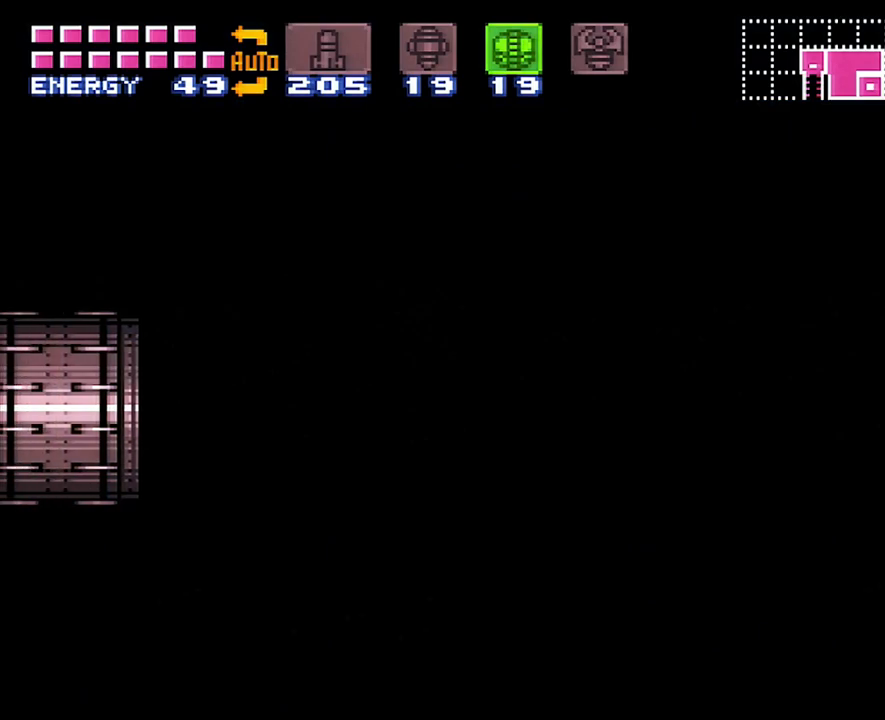
{"buttons": [], "events": []}
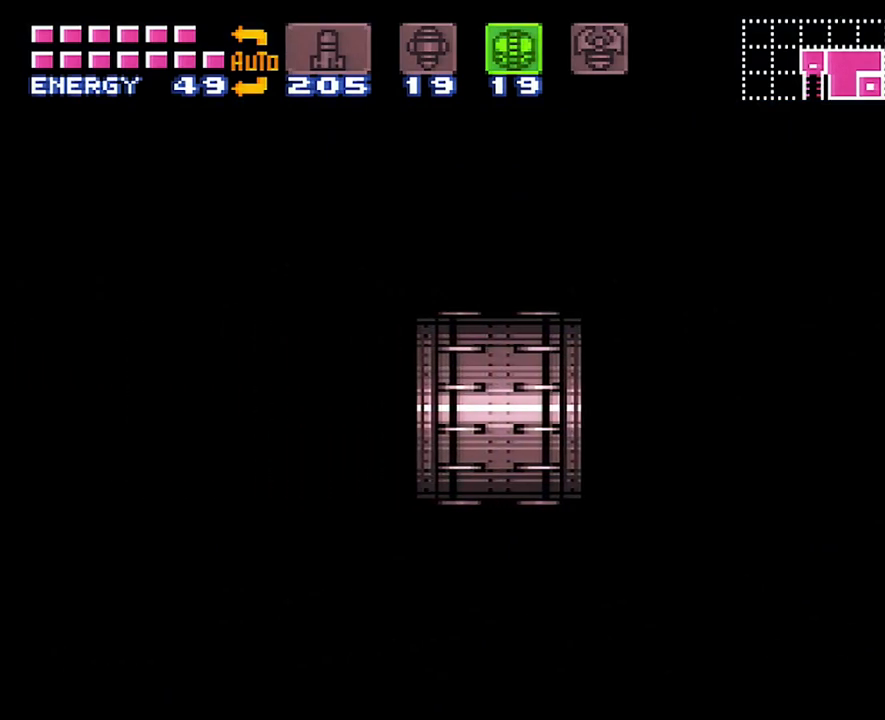
{"buttons": [], "events": []}
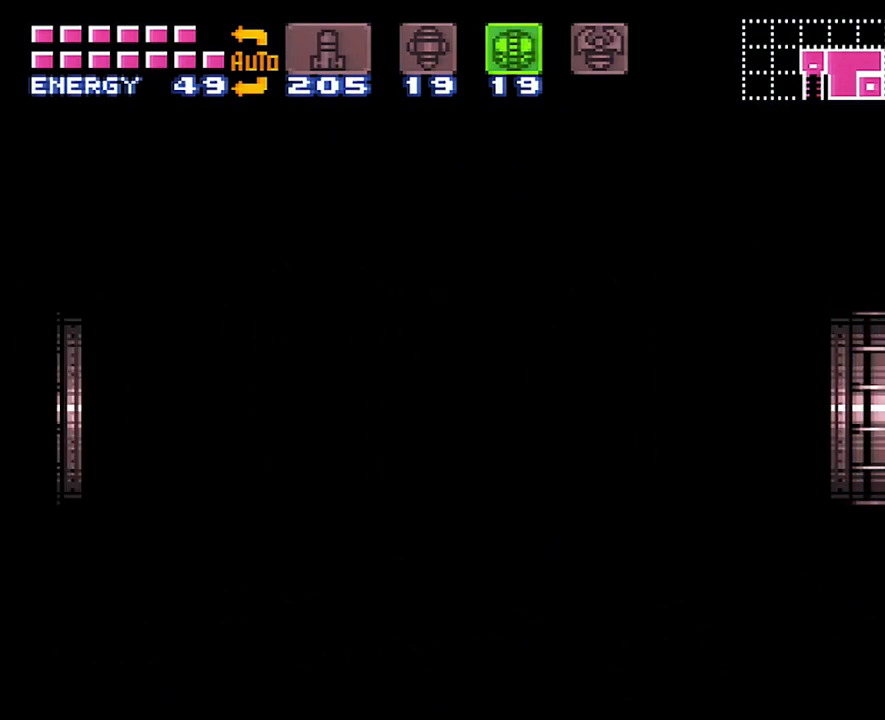
{"buttons": [], "events": []}
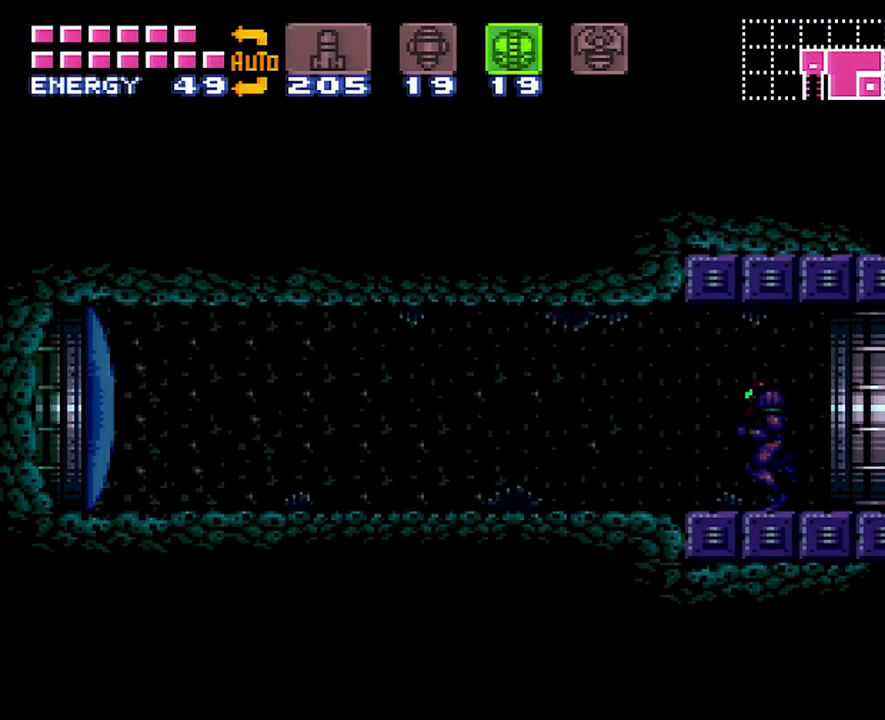
{"buttons": ["DPAD_LEFT"], "events": [[350, "Y", "down"], [450, "Y", "up"], [483, "DPAD_LEFT", "down"]]}
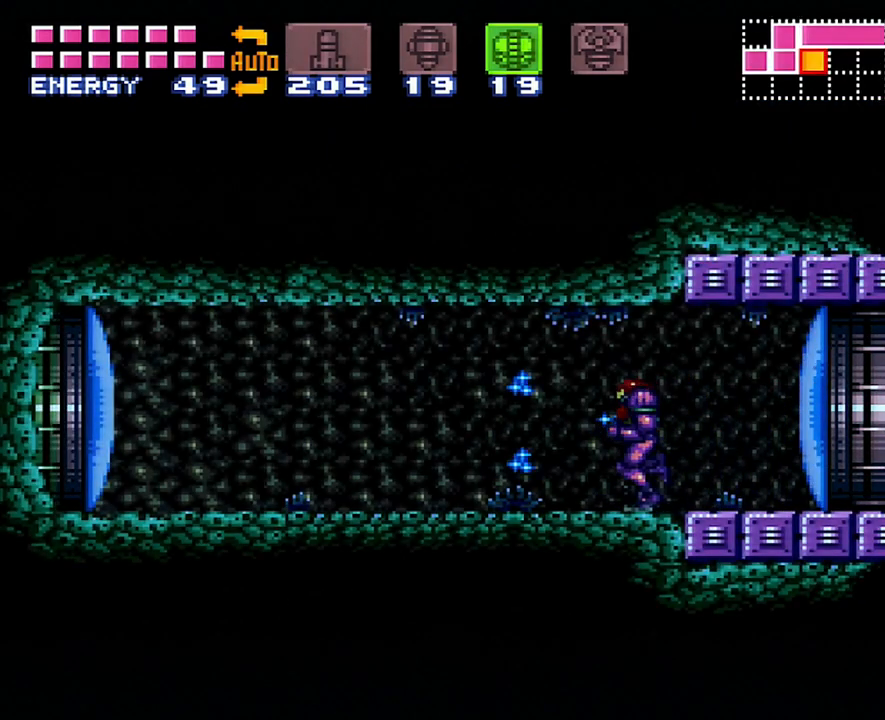
{"buttons": ["A", "DPAD_LEFT"], "events": [[33, "A", "down"]]}
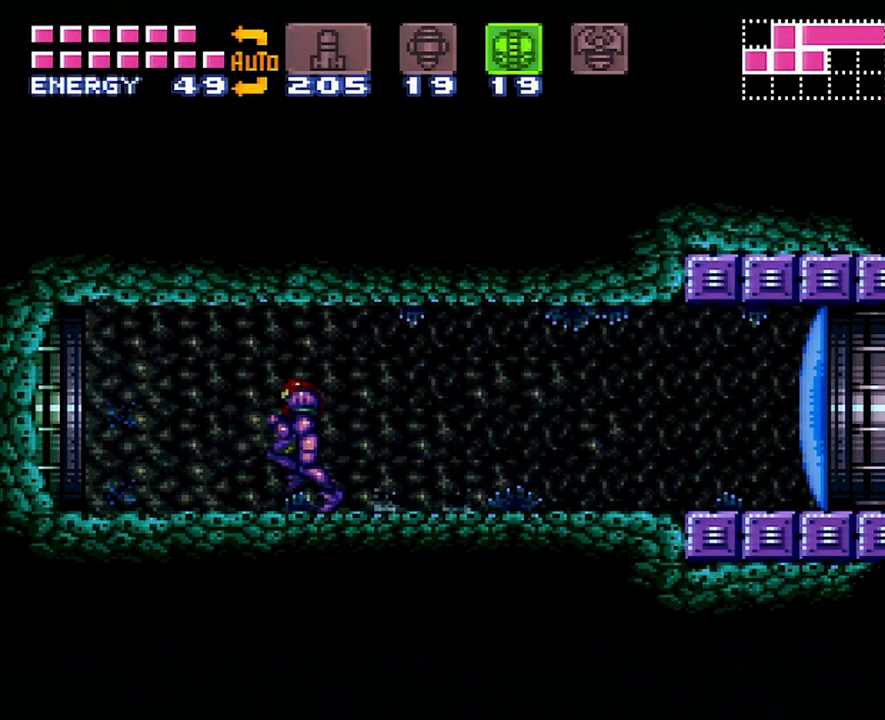
{"buttons": ["DPAD_LEFT"], "events": [[100, "B", "down"], [200, "A", "up"], [233, "B", "up"]]}
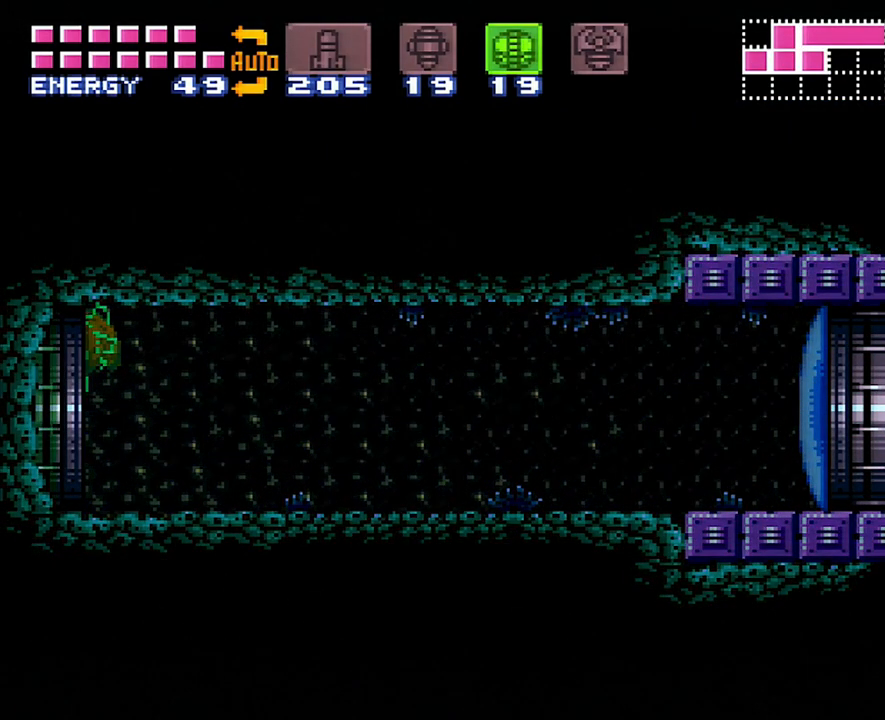
{"buttons": ["DPAD_LEFT"], "events": []}
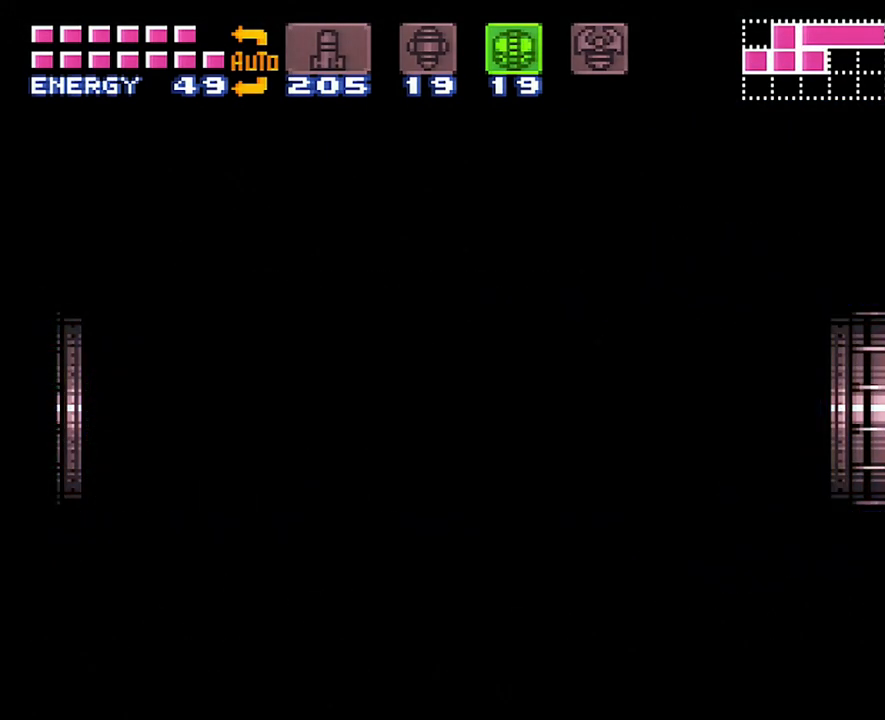
{"buttons": ["DPAD_LEFT"], "events": []}
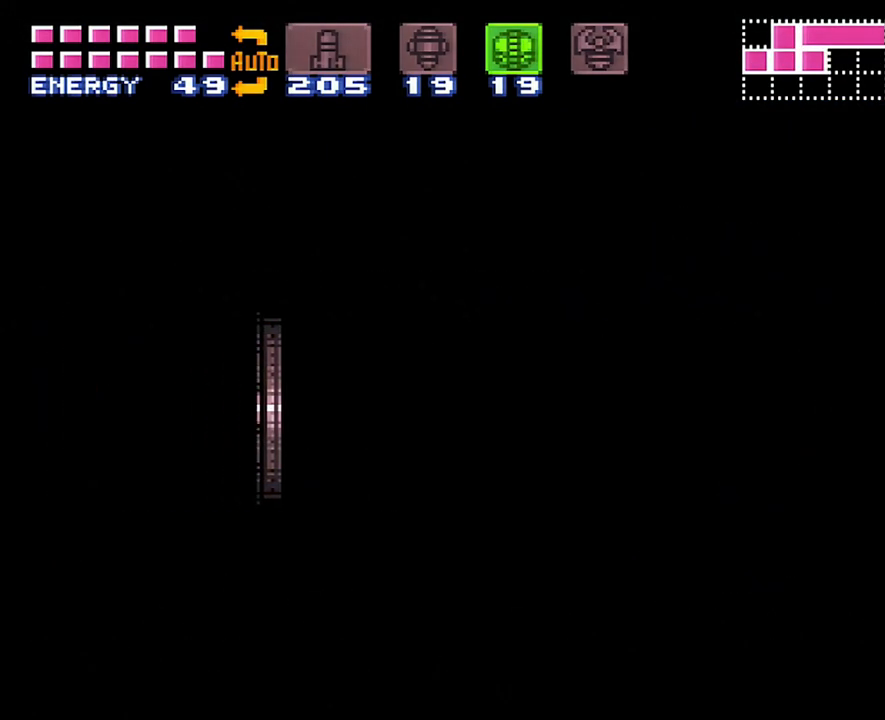
{"buttons": ["DPAD_LEFT"], "events": []}
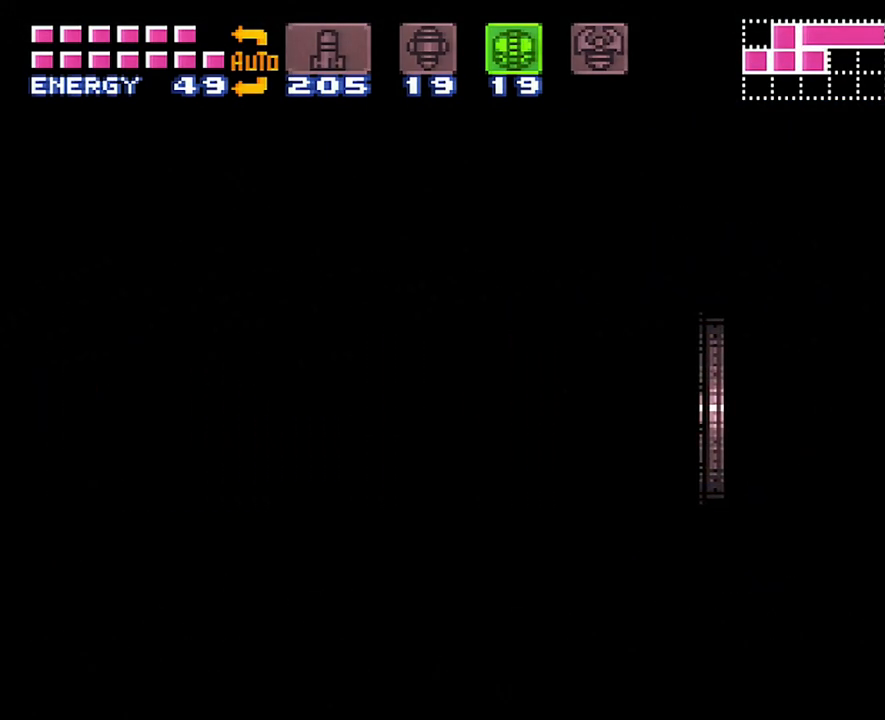
{"buttons": ["DPAD_LEFT"], "events": []}
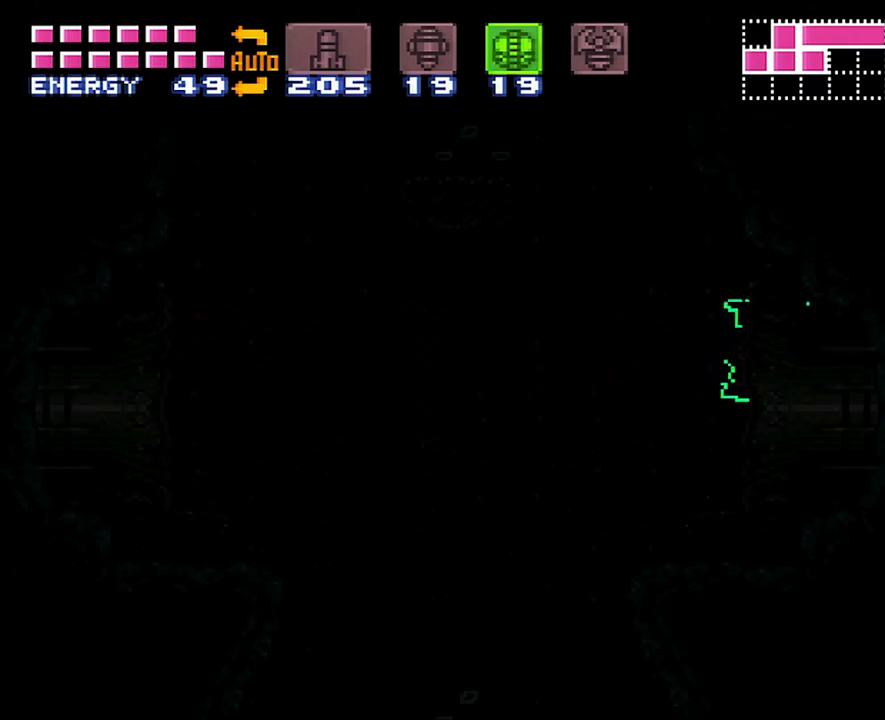
{"buttons": ["DPAD_LEFT"], "events": []}
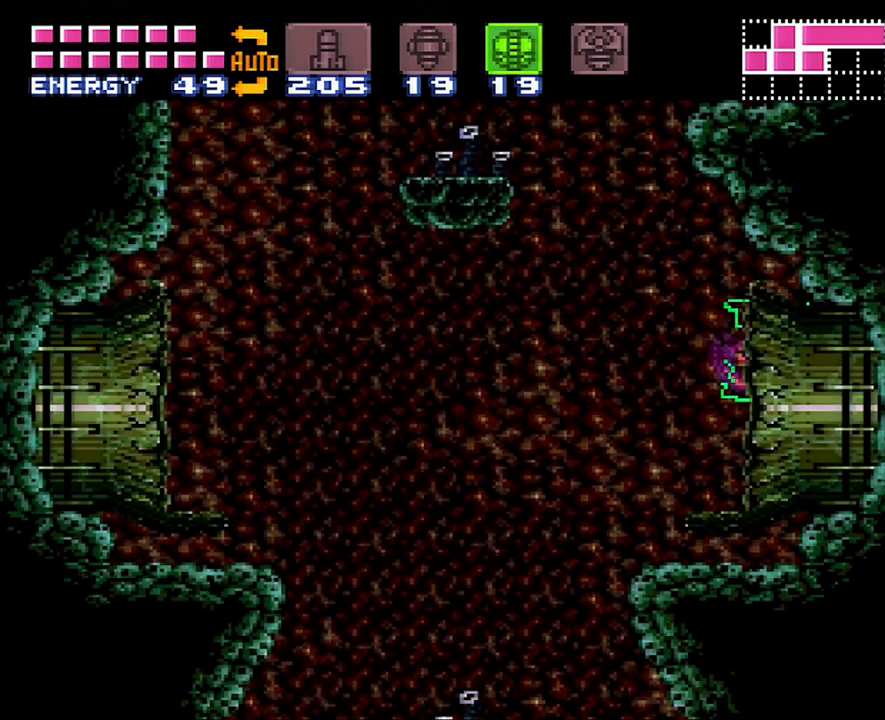
{"buttons": ["B", "DPAD_LEFT"], "events": [[483, "B", "down"]]}
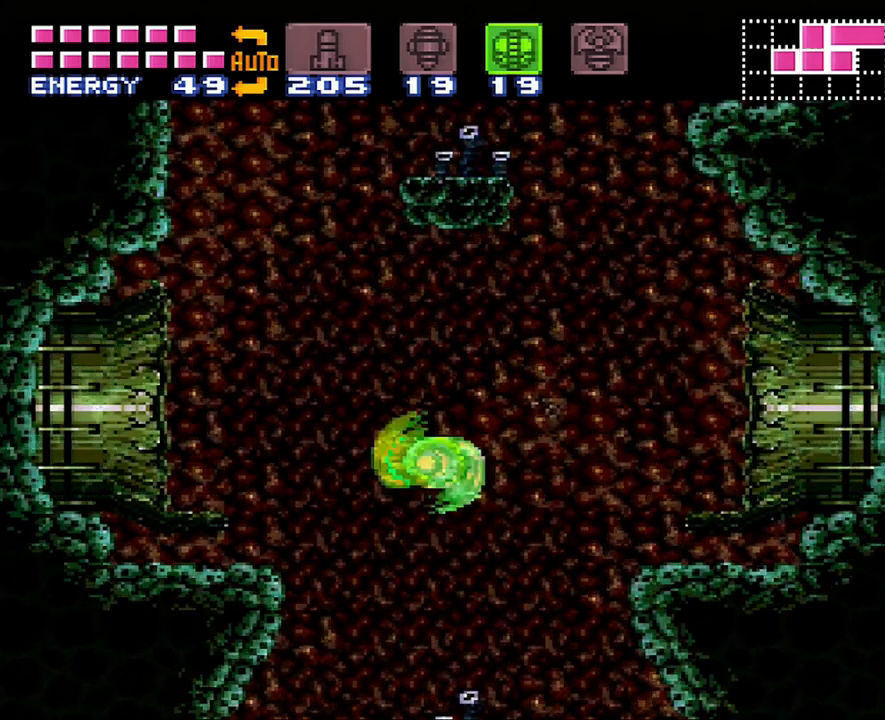
{"buttons": ["A", "DPAD_LEFT"], "events": [[67, "B", "up"], [283, "A", "down"]]}
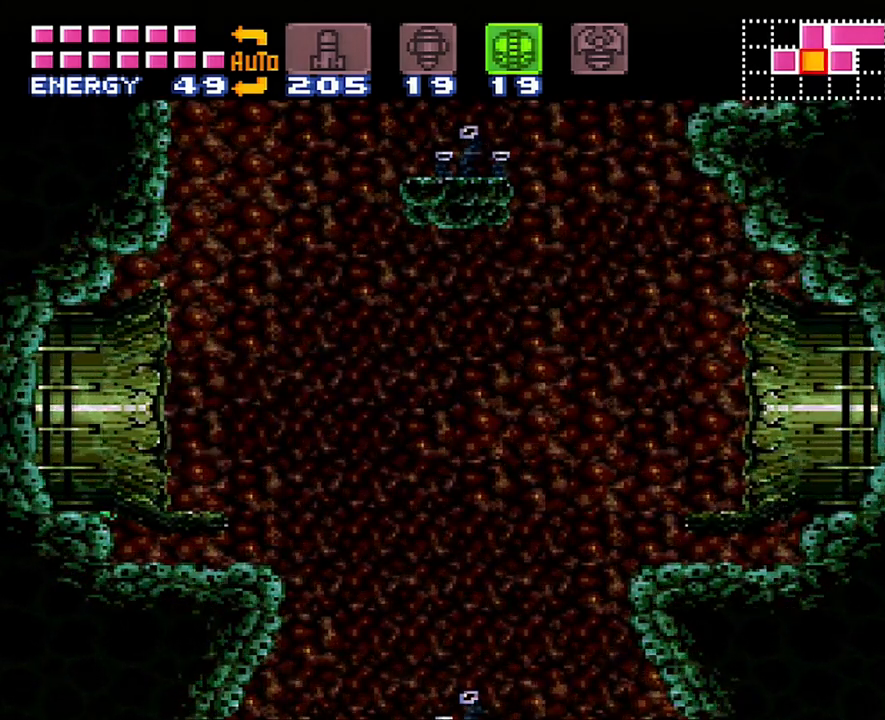
{"buttons": ["A", "DPAD_LEFT"], "events": []}
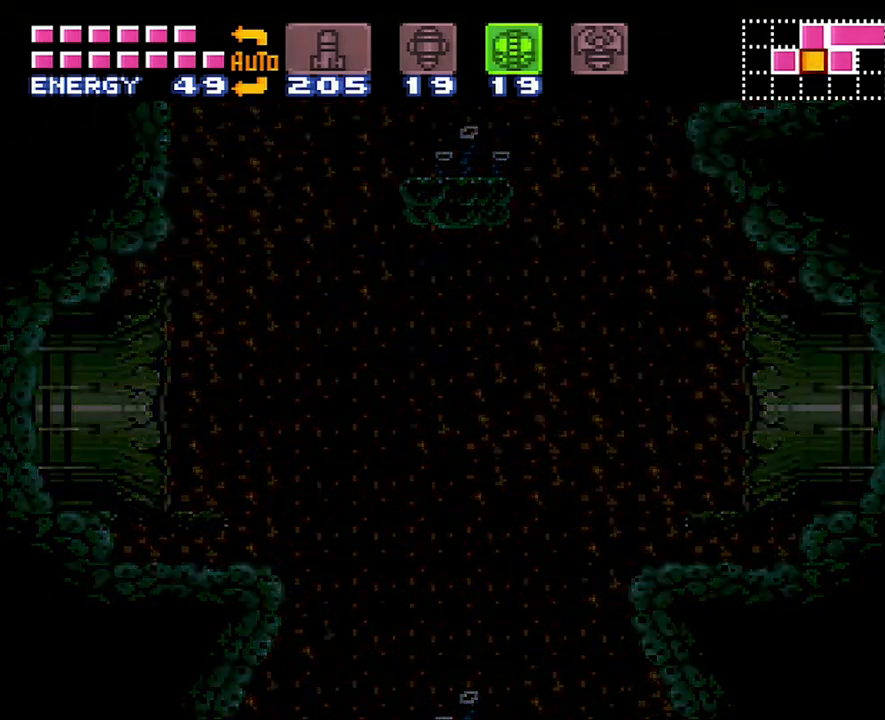
{"buttons": ["A"], "events": [[450, "DPAD_LEFT", "up"]]}
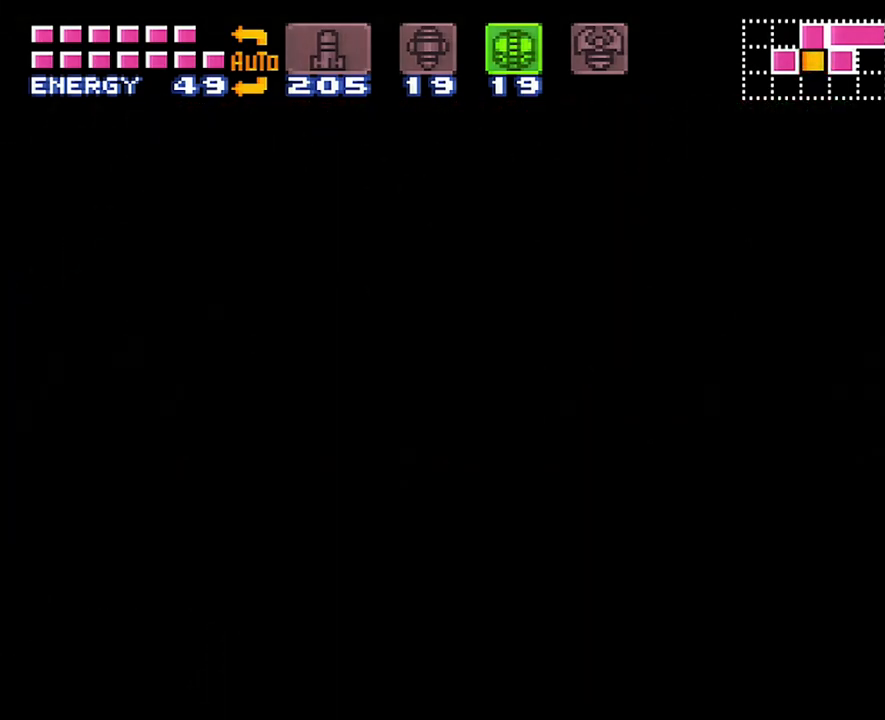
{"buttons": [], "events": [[133, "A", "up"]]}
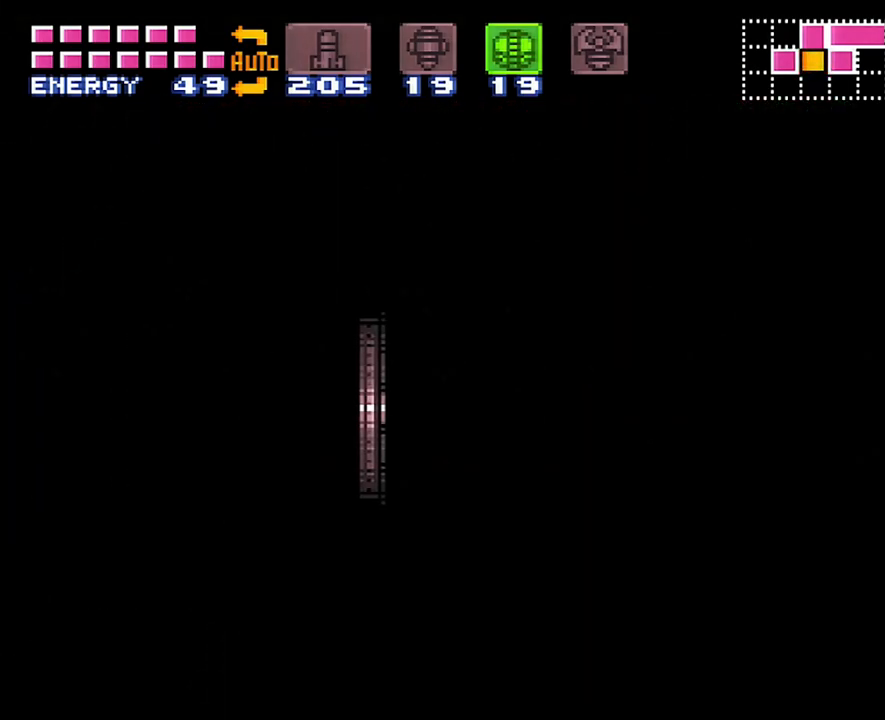
{"buttons": [], "events": []}
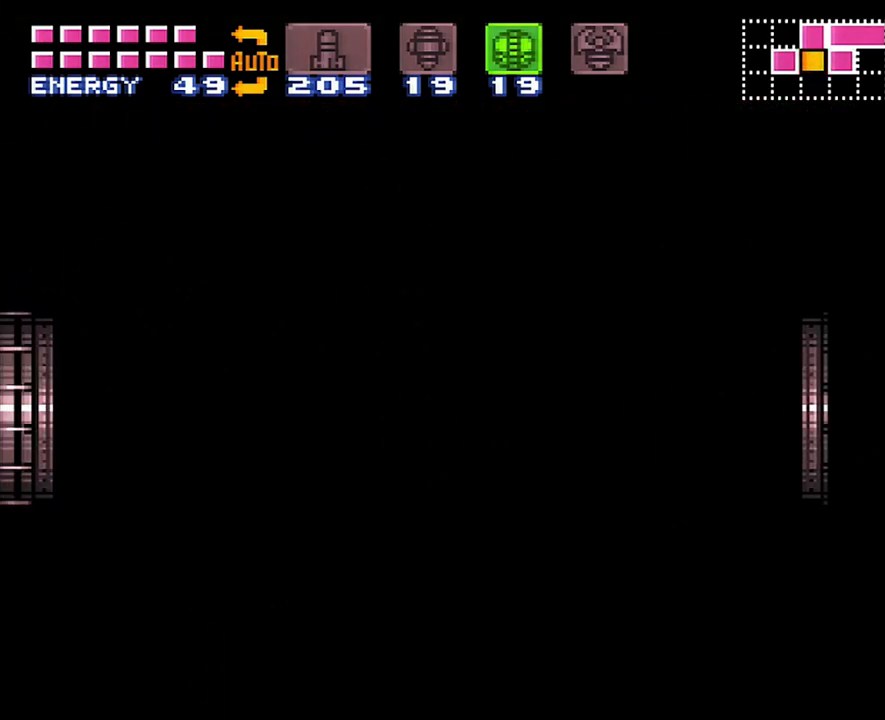
{"buttons": [], "events": []}
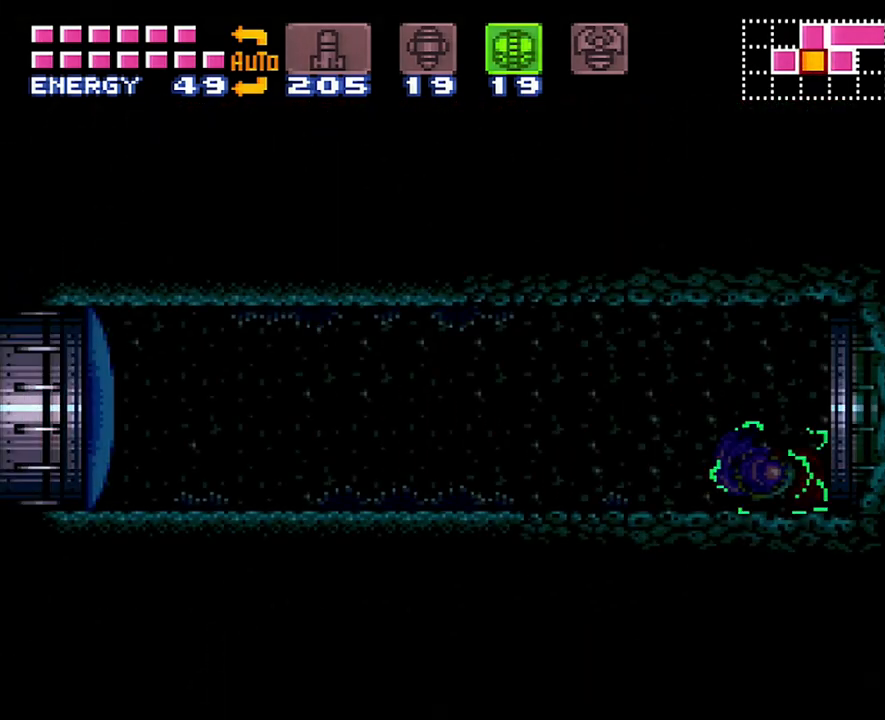
{"buttons": ["DPAD_UP"], "events": [[383, "DPAD_UP", "down"]]}
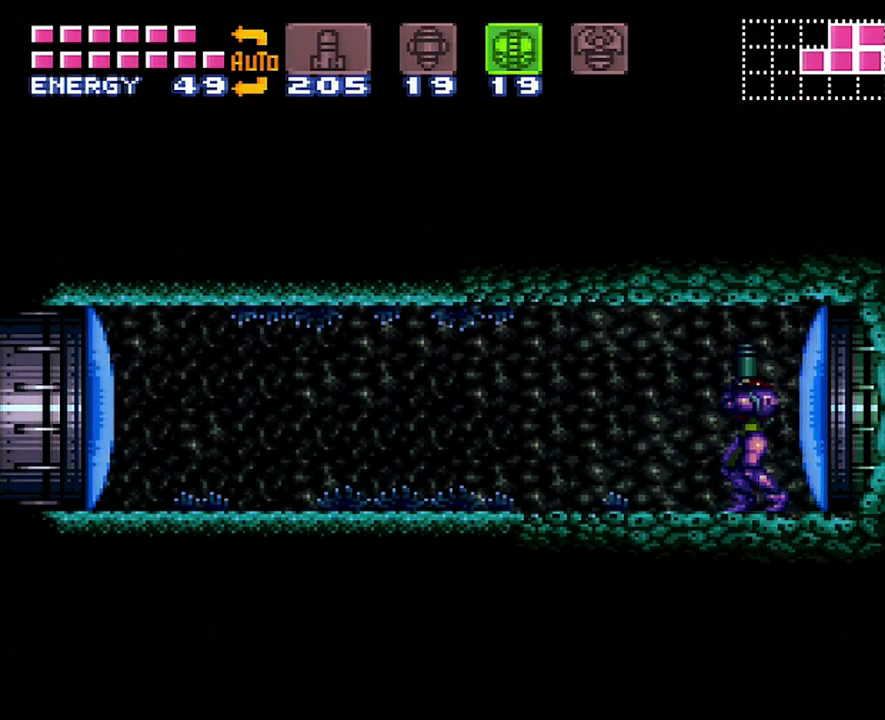
{"buttons": ["A", "DPAD_LEFT"], "events": [[17, "DPAD_UP", "up"], [17, "Y", "down"], [33, "Y", "up"], [67, "DPAD_LEFT", "down"], [133, "A", "down"], [317, "DPAD_LEFT", "up"], [383, "DPAD_LEFT", "down"]]}
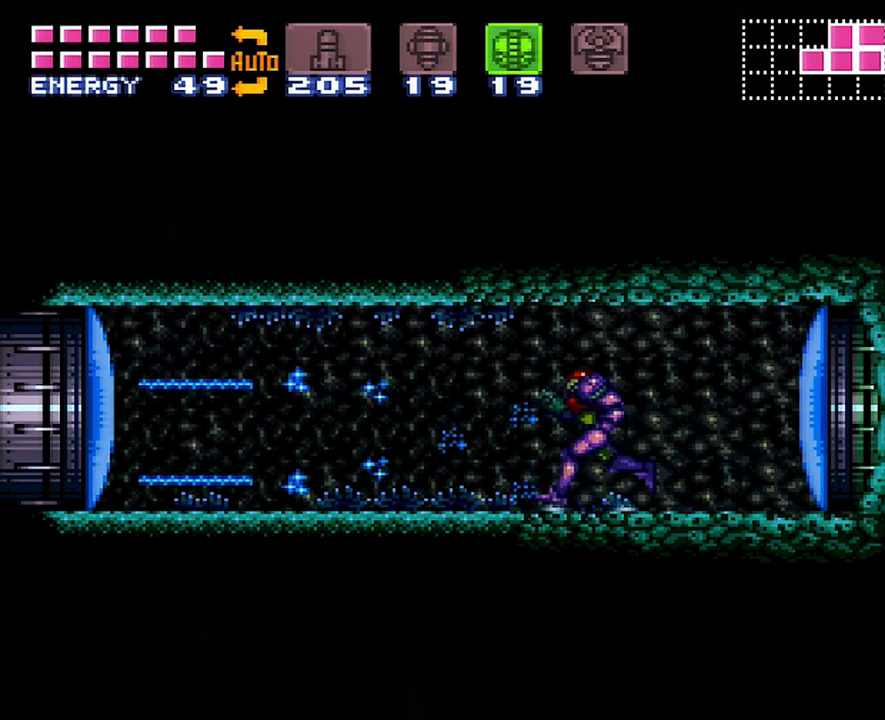
{"buttons": ["A", "DPAD_LEFT"], "events": []}
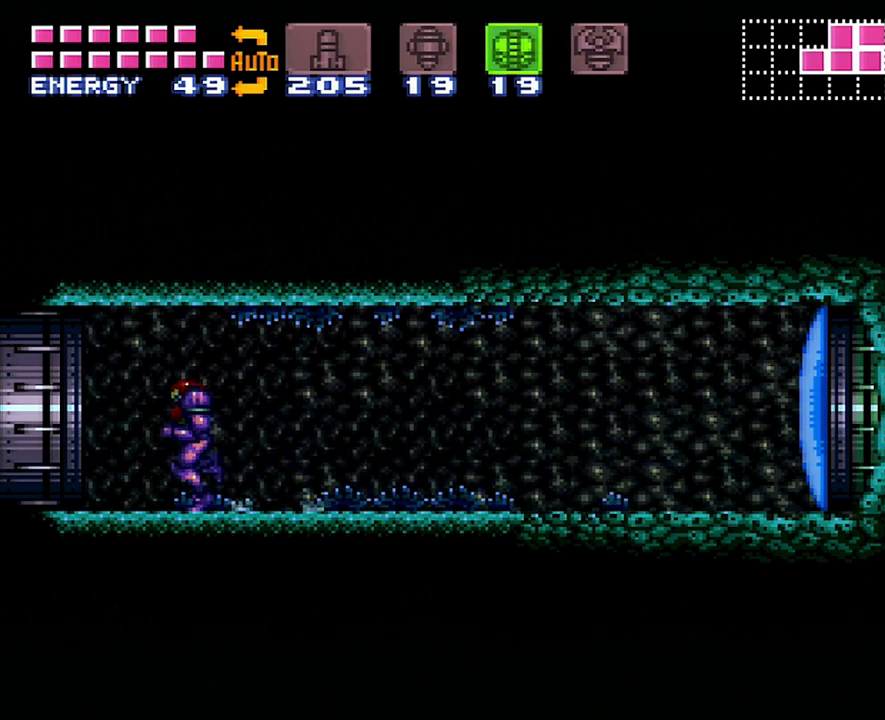
{"buttons": ["DPAD_LEFT"], "events": [[17, "B", "down"], [100, "A", "up"], [200, "B", "up"]]}
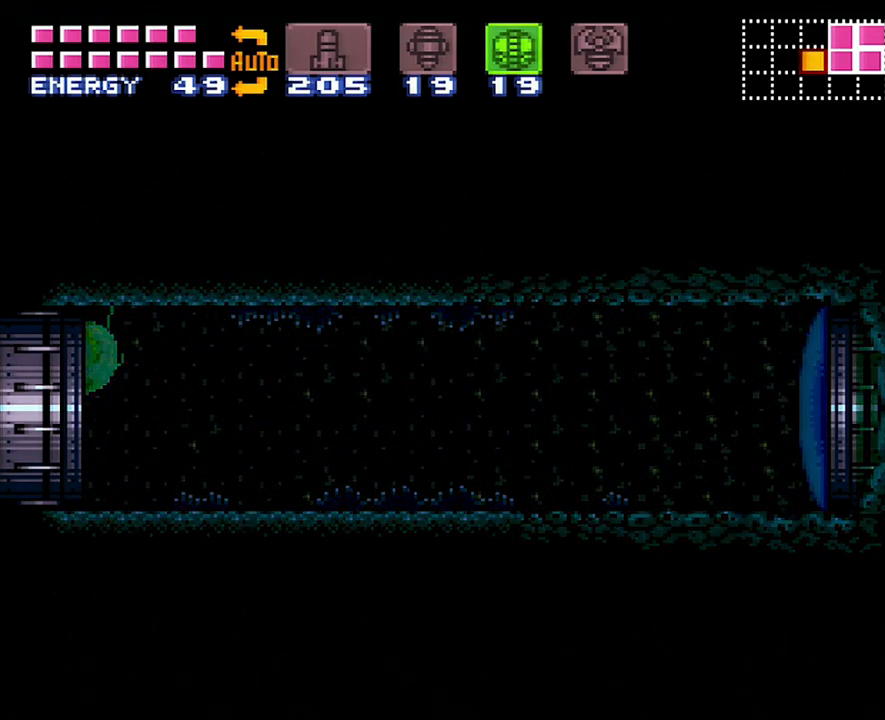
{"buttons": ["DPAD_LEFT"], "events": []}
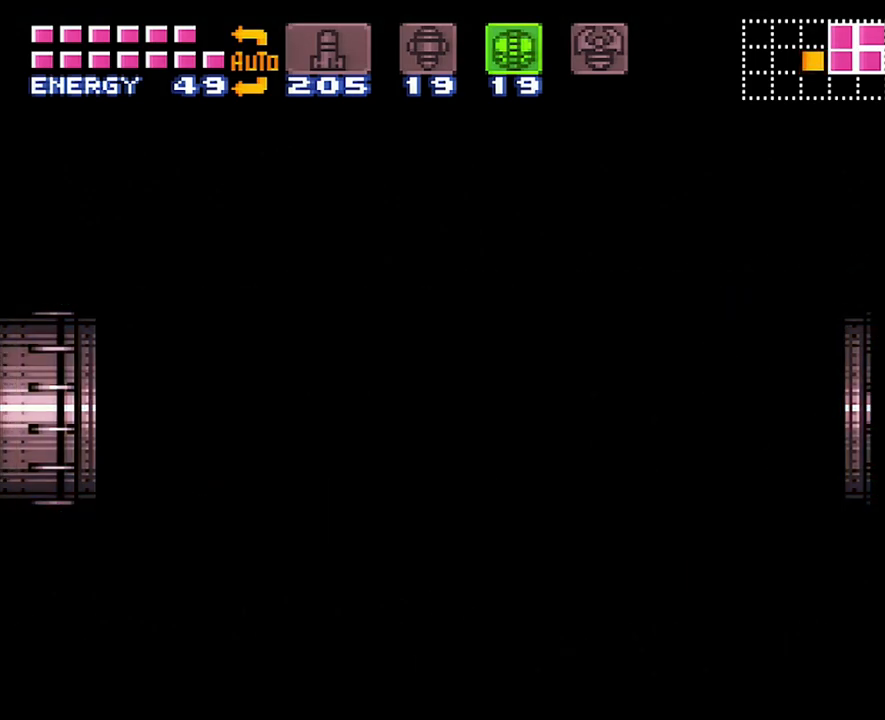
{"buttons": ["DPAD_LEFT"], "events": []}